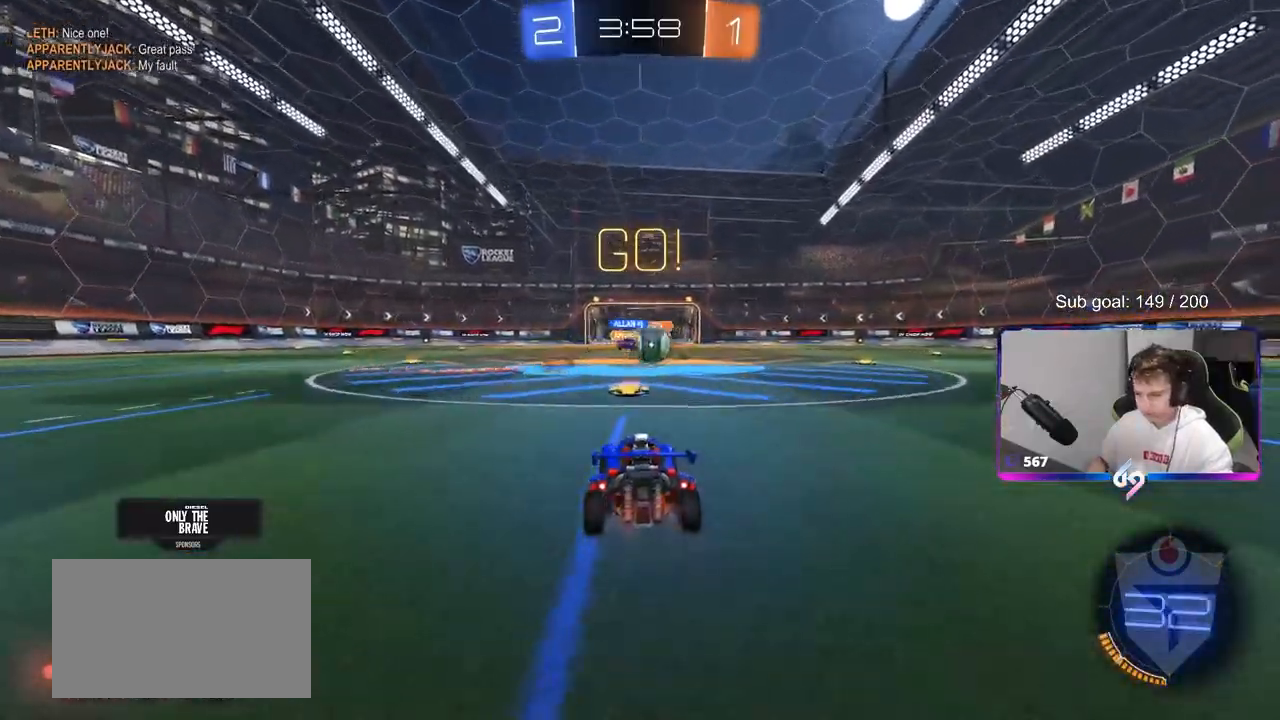
Gameplay with keyboard and mouse; each line is a JSON object with the keys and mouse buttons held at the frame after it. "events" lists presses ("down") and releases ("up") of "1", "2", "3", "4", "5", "a", "alt", "c", "caps_lock", "ctrl", "d", "e", "f", "g", "q", "r", "s", "shift", "space", "t", "tab", "v", "w", "x", "z", "mouse_left", "mouse_wheel" and "mouse_right" between this image and that frame as [ms after this image, input, new state], when the widget could be followed in between. "mouse_left", "mouse_wheel", "mouse_right" = the "left", "wheel", "right" buttons of the "mouse" list. No other keys are recorded. "wheel" means that the mouse wheel is clicked or scrolled. "mouse_move" is the direction in which the mouse moves at that frame (one of eight, or "still"), when it could be read.
{"keys": ["d", "w"], "mouse": ["left"], "mouse_move": "still", "events": [[83, "d", "down"], [183, "mouse_left", "down"], [233, "shift", "down"], [283, "shift", "up"]]}
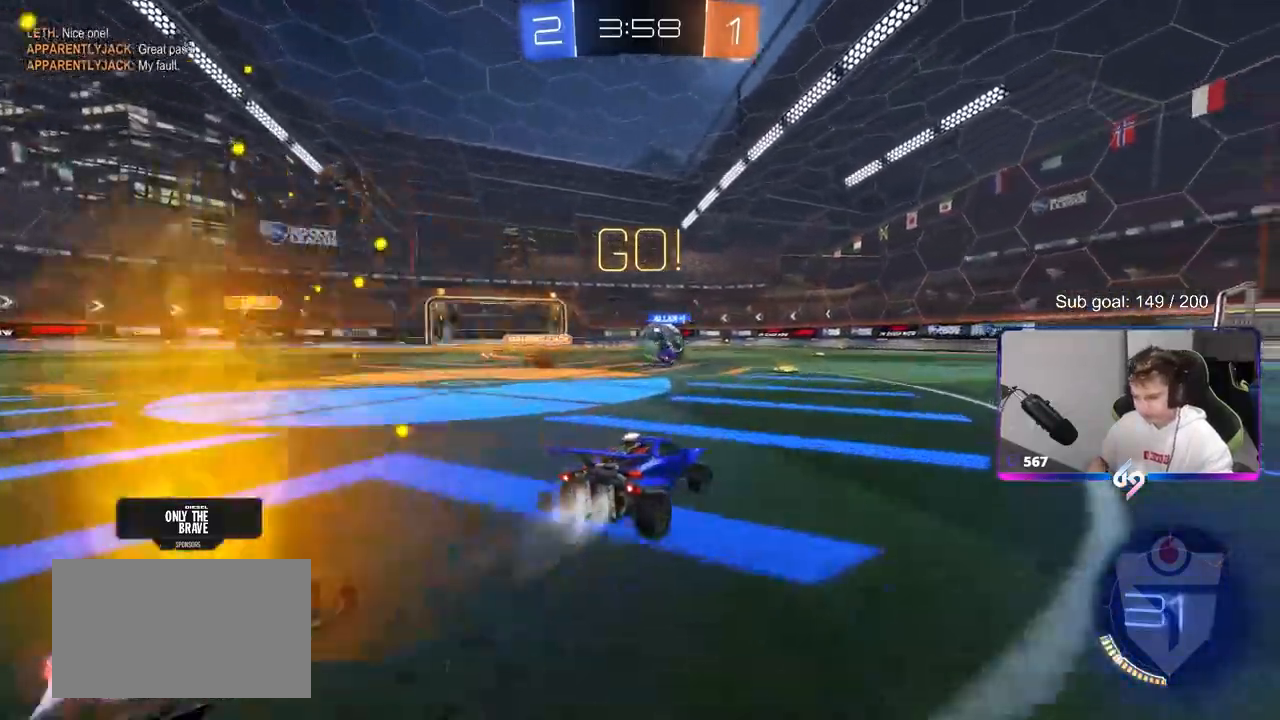
{"keys": ["d", "s", "shift"], "mouse": ["left", "right"], "mouse_move": "down-left", "events": [[150, "d", "up"], [200, "mouse_right", "down"], [300, "d", "down"], [300, "mouse_right", "up"], [300, "shift", "down"], [350, "mouse_right", "down"], [383, "w", "up"], [433, "s", "down"]]}
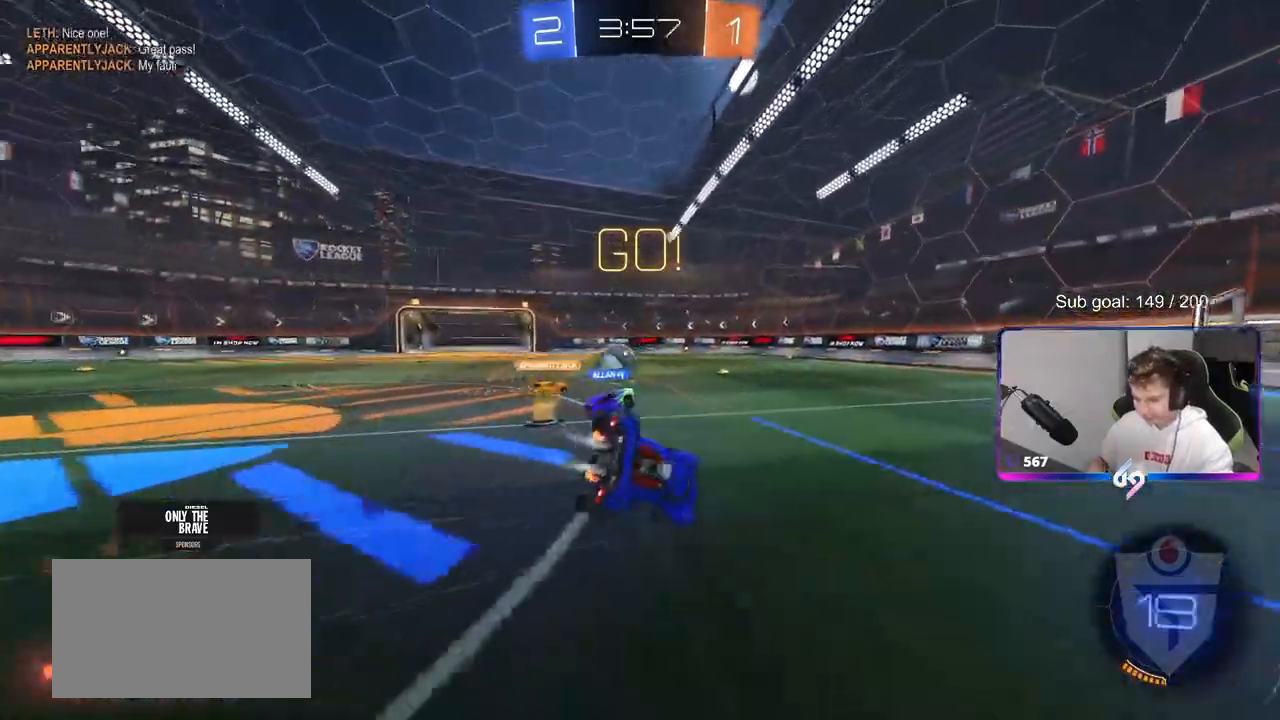
{"keys": ["d", "s", "shift"], "mouse": ["left"], "mouse_move": "still", "events": [[83, "mouse_right", "up"], [167, "s", "up"], [300, "s", "down"]]}
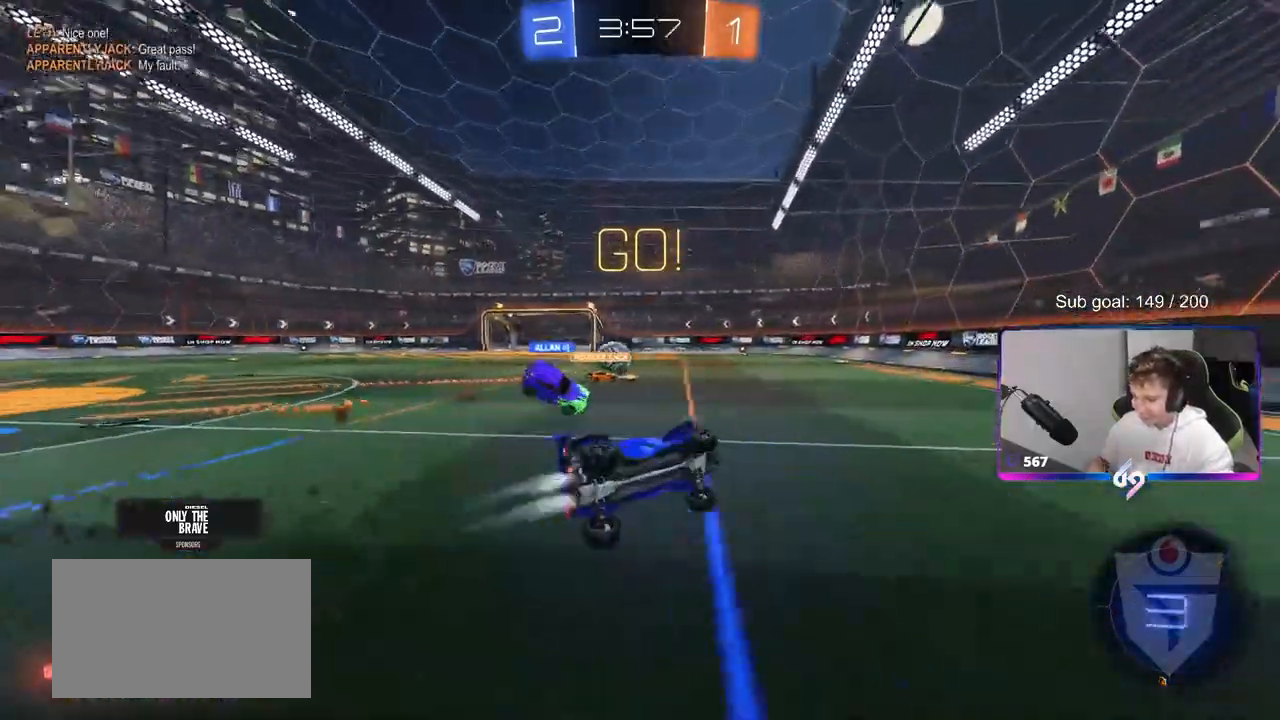
{"keys": ["a", "w"], "mouse": [], "mouse_move": "up", "events": [[50, "mouse_left", "up"], [50, "shift", "up"], [100, "s", "up"], [133, "d", "up"], [317, "a", "down"], [317, "w", "down"]]}
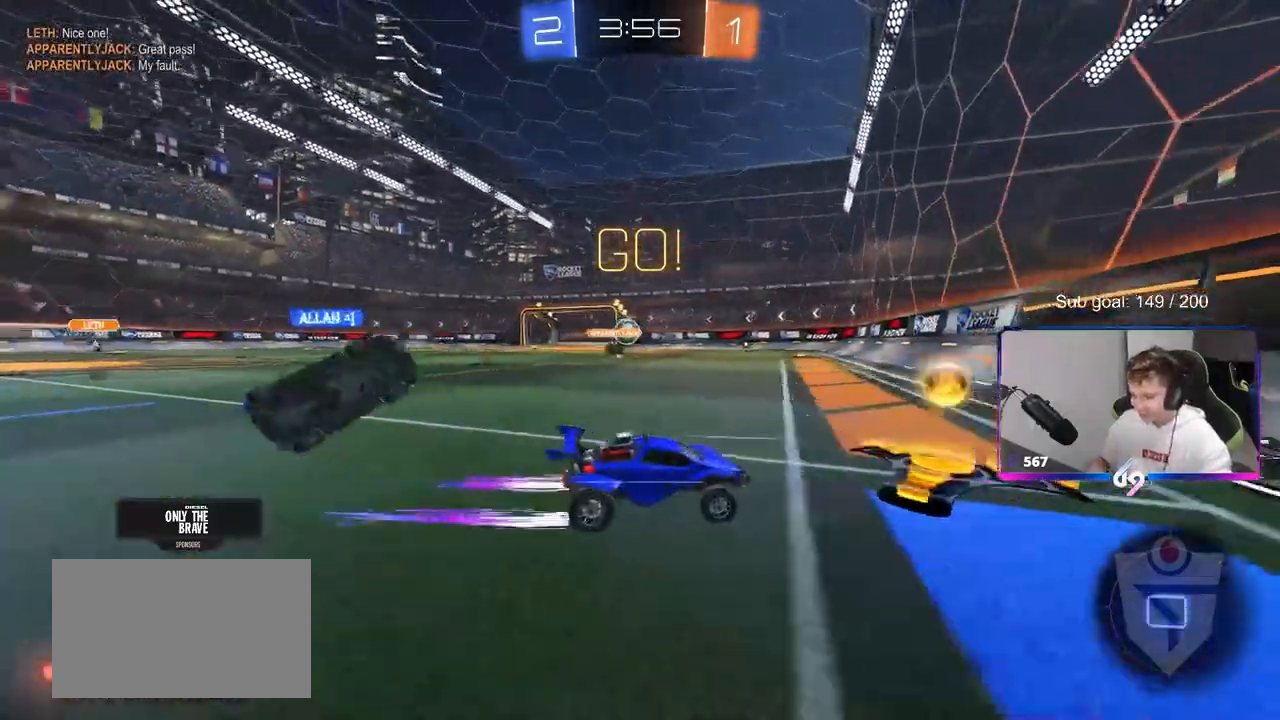
{"keys": [], "mouse": [], "mouse_move": "still", "events": [[383, "a", "up"], [433, "w", "up"]]}
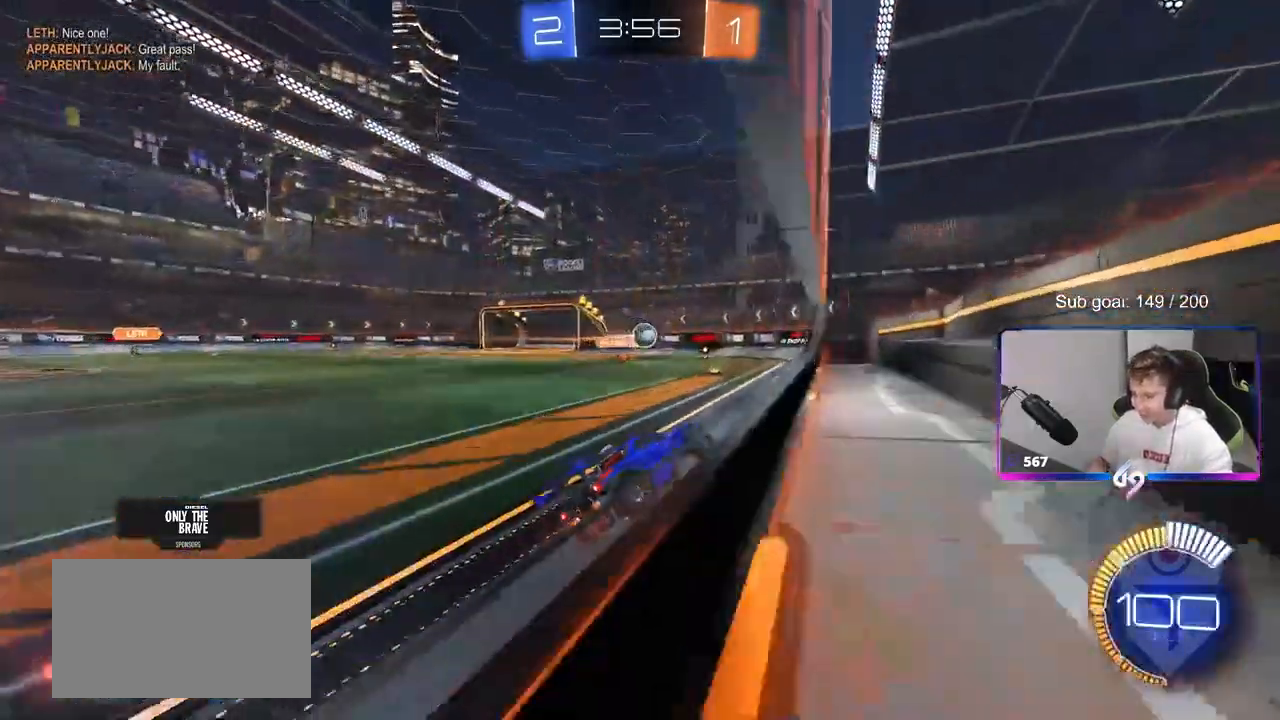
{"keys": ["d", "w"], "mouse": [], "mouse_move": "still", "events": [[167, "a", "down"], [250, "s", "down"], [317, "a", "up"], [350, "d", "down"], [350, "s", "up"], [500, "w", "down"]]}
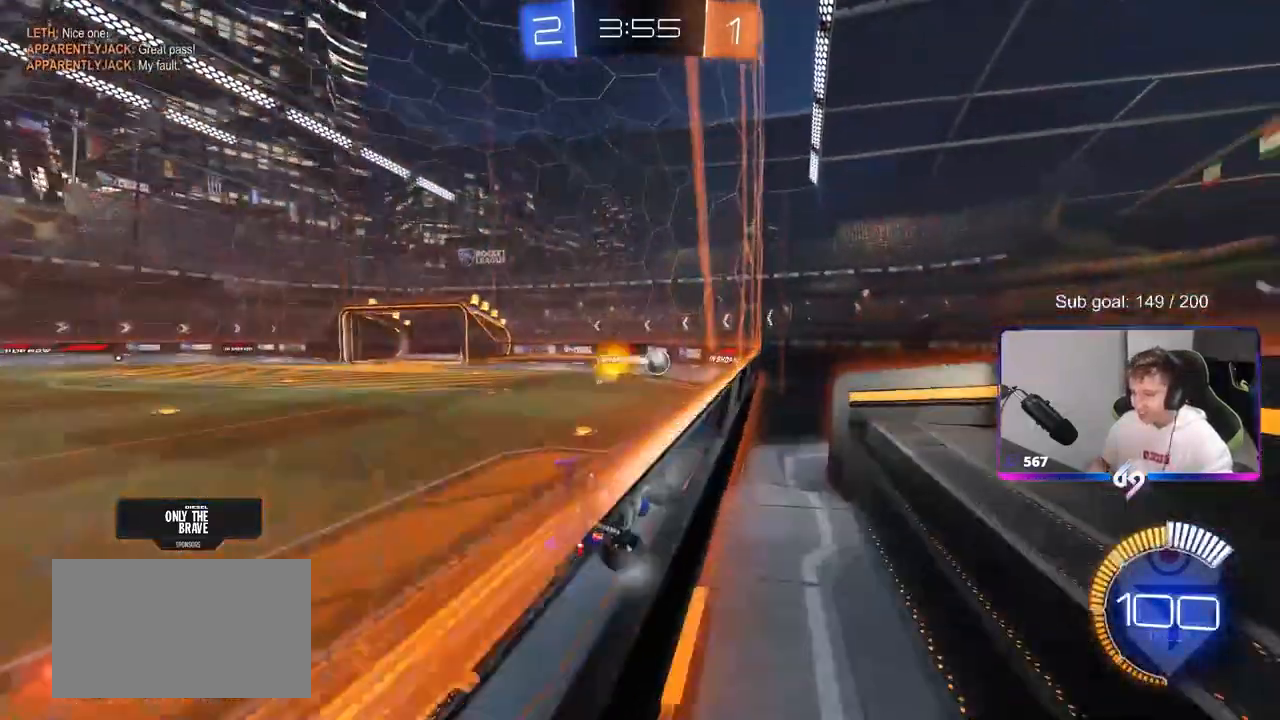
{"keys": ["a", "w"], "mouse": [], "mouse_move": "still", "events": [[233, "mouse_left", "down"], [417, "mouse_left", "up"], [467, "a", "down"], [467, "d", "up"]]}
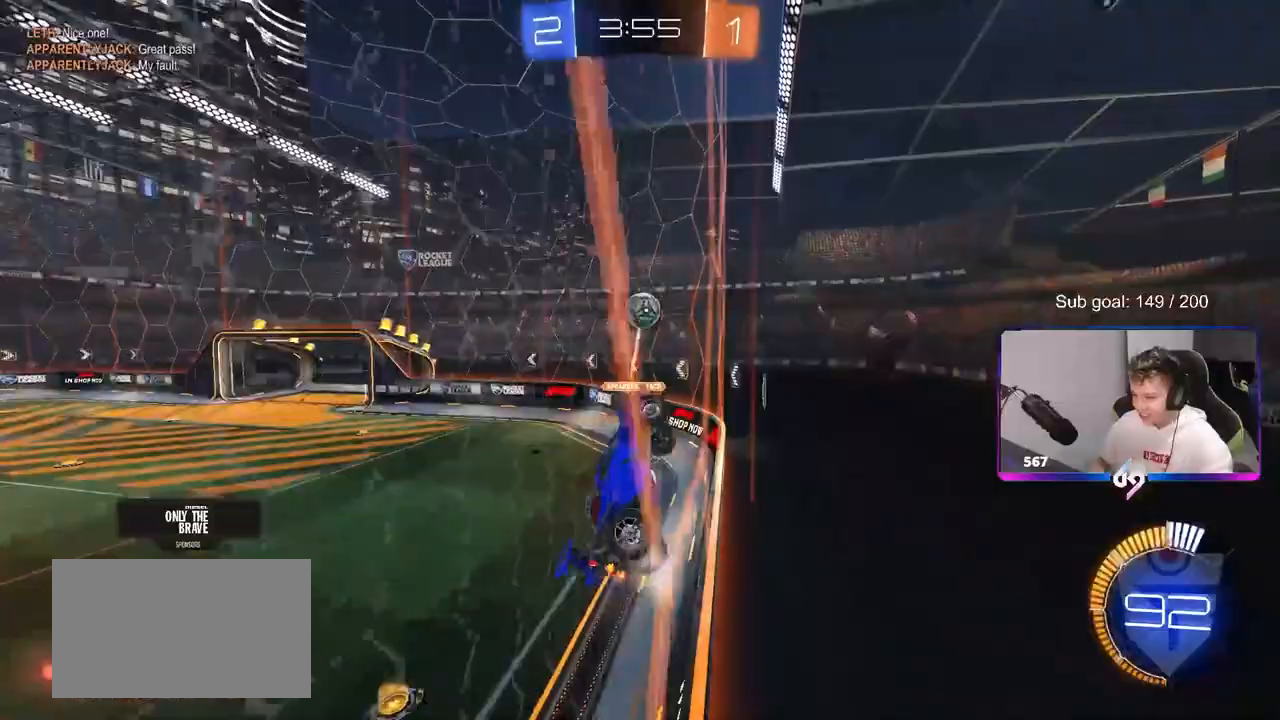
{"keys": ["d", "s"], "mouse": [], "mouse_move": "still", "events": [[50, "a", "up"], [100, "d", "down"], [383, "w", "up"], [483, "s", "down"]]}
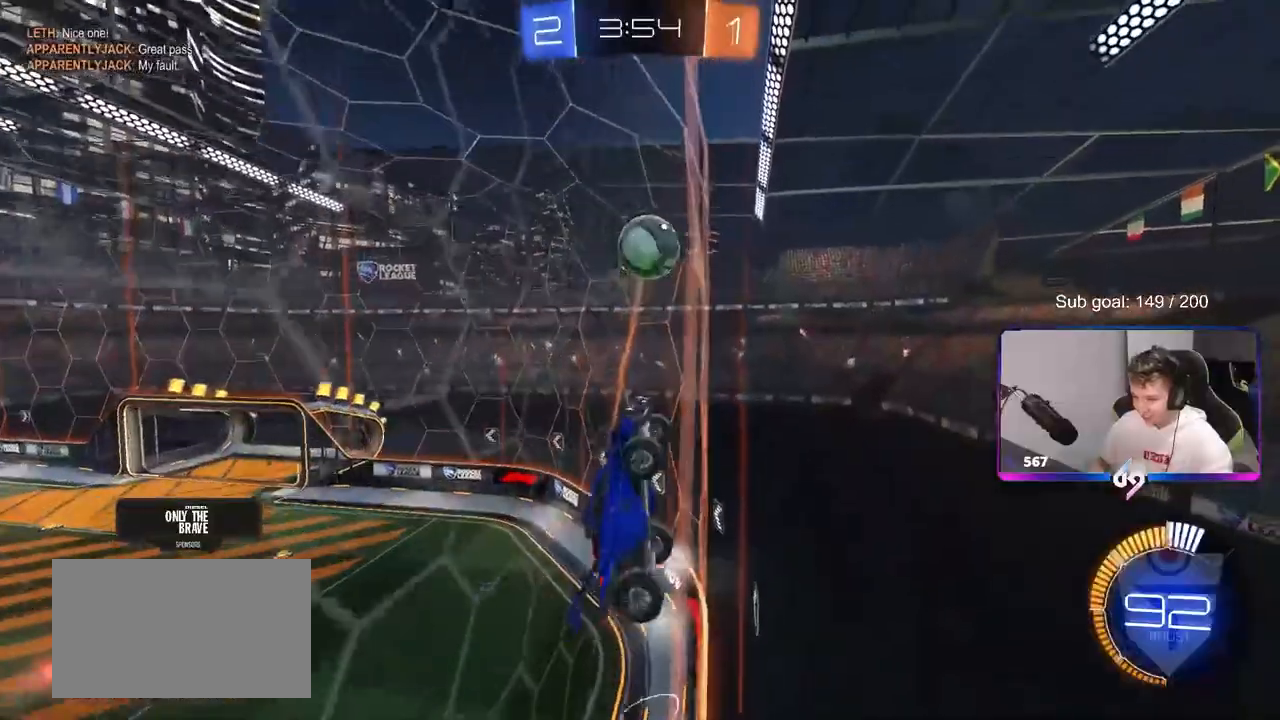
{"keys": ["a", "shift"], "mouse": ["left"], "mouse_move": "down", "events": [[67, "s", "up"], [117, "mouse_right", "down"], [167, "s", "down"], [350, "a", "down"], [350, "d", "up"], [350, "shift", "down"], [400, "mouse_left", "down"], [400, "mouse_right", "up"], [433, "s", "up"]]}
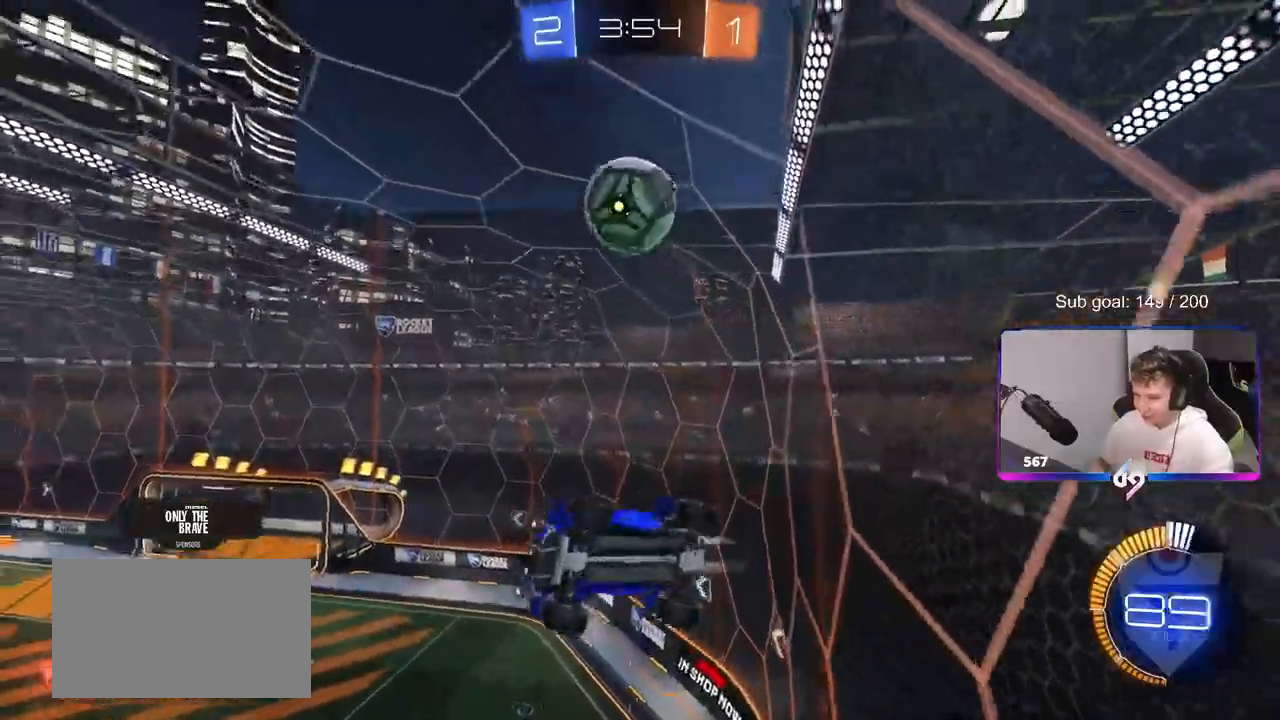
{"keys": [], "mouse": ["left"], "mouse_move": "down", "events": [[83, "mouse_left", "up"], [183, "s", "down"], [417, "d", "down"], [467, "a", "up"], [467, "s", "up"], [467, "shift", "up"], [500, "d", "up"], [500, "mouse_left", "down"]]}
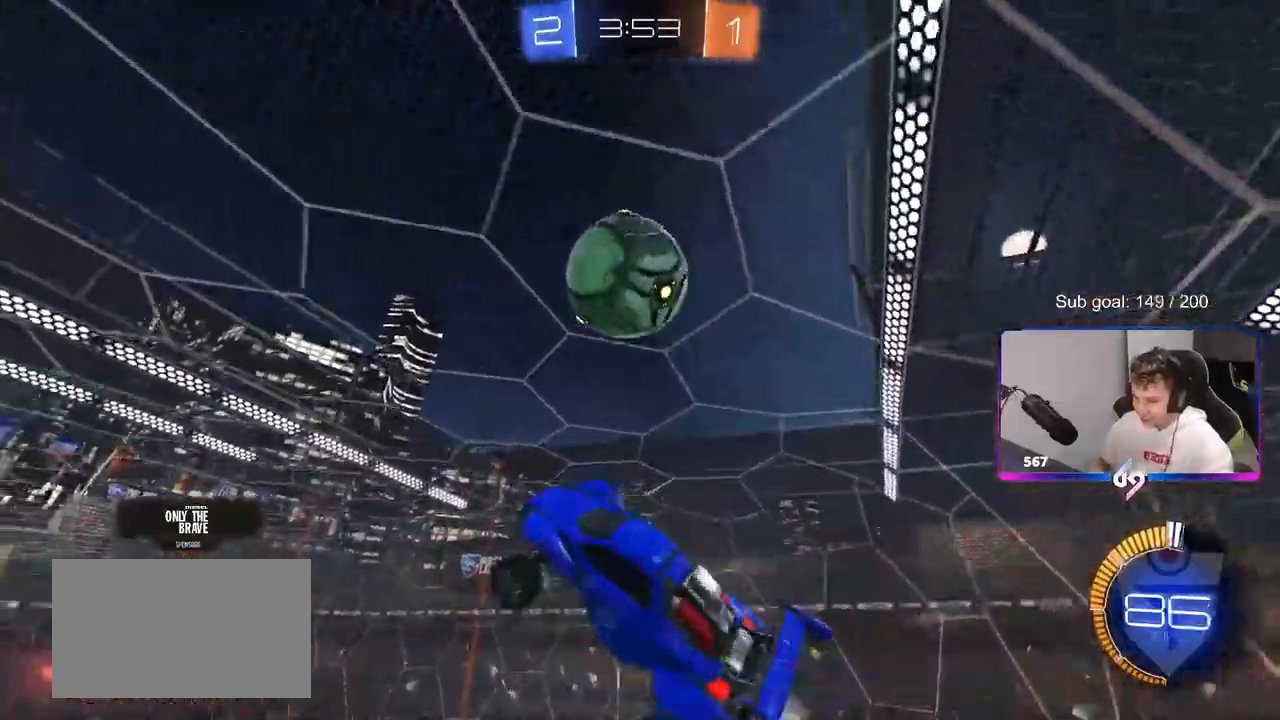
{"keys": ["a", "w"], "mouse": [], "mouse_move": "still", "events": [[200, "mouse_right", "down"], [283, "d", "down"], [383, "mouse_right", "up"], [433, "a", "down"], [433, "d", "up"], [433, "w", "down"], [467, "mouse_left", "up"]]}
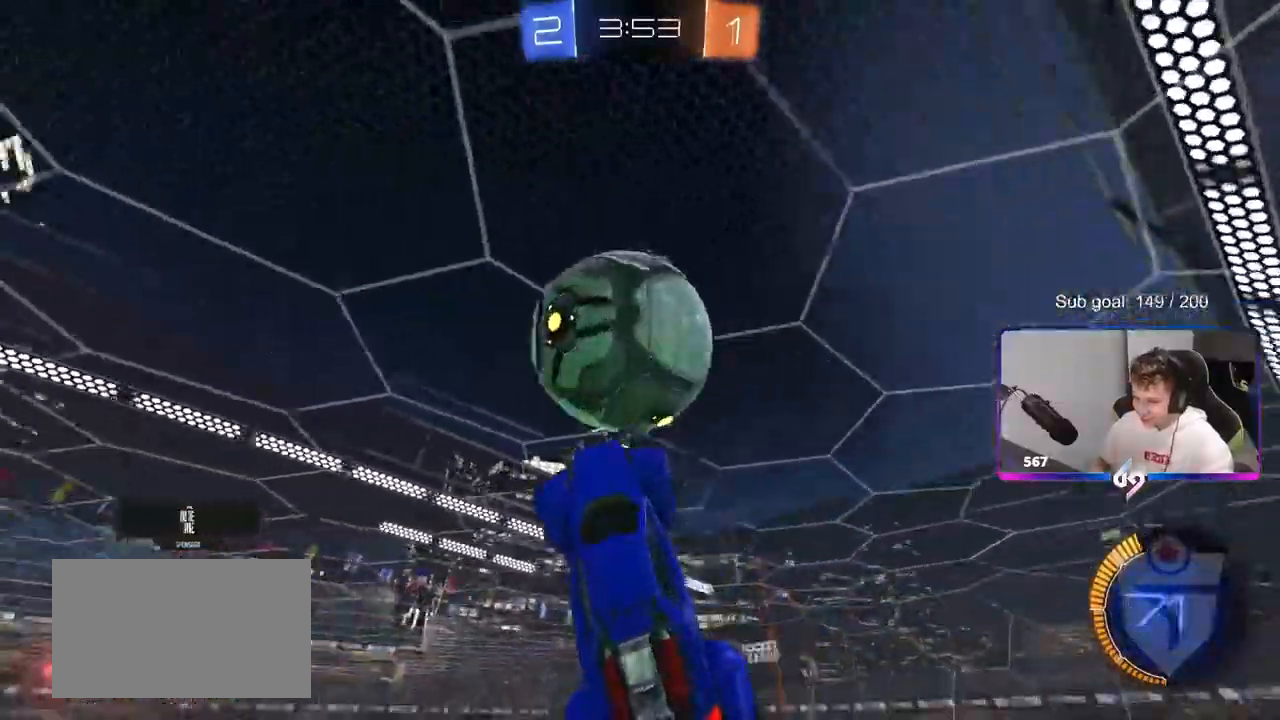
{"keys": ["a", "shift"], "mouse": ["left"], "mouse_move": "up", "events": [[83, "mouse_left", "down"], [167, "w", "up"], [217, "shift", "down"], [217, "w", "down"], [250, "shift", "up"], [350, "w", "up"], [450, "shift", "down"]]}
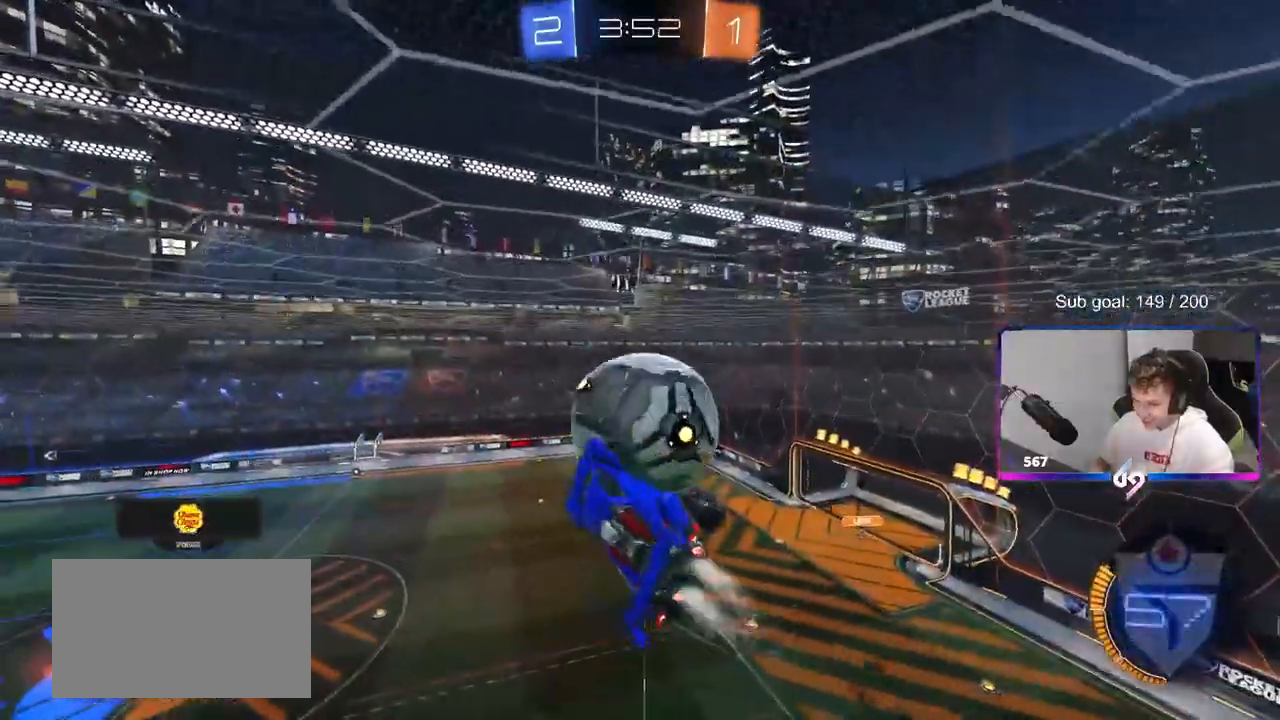
{"keys": ["a", "shift"], "mouse": ["left"], "mouse_move": "still", "events": [[83, "mouse_left", "up"], [133, "shift", "up"], [183, "mouse_left", "down"], [283, "shift", "down"], [317, "s", "down"], [450, "s", "up"]]}
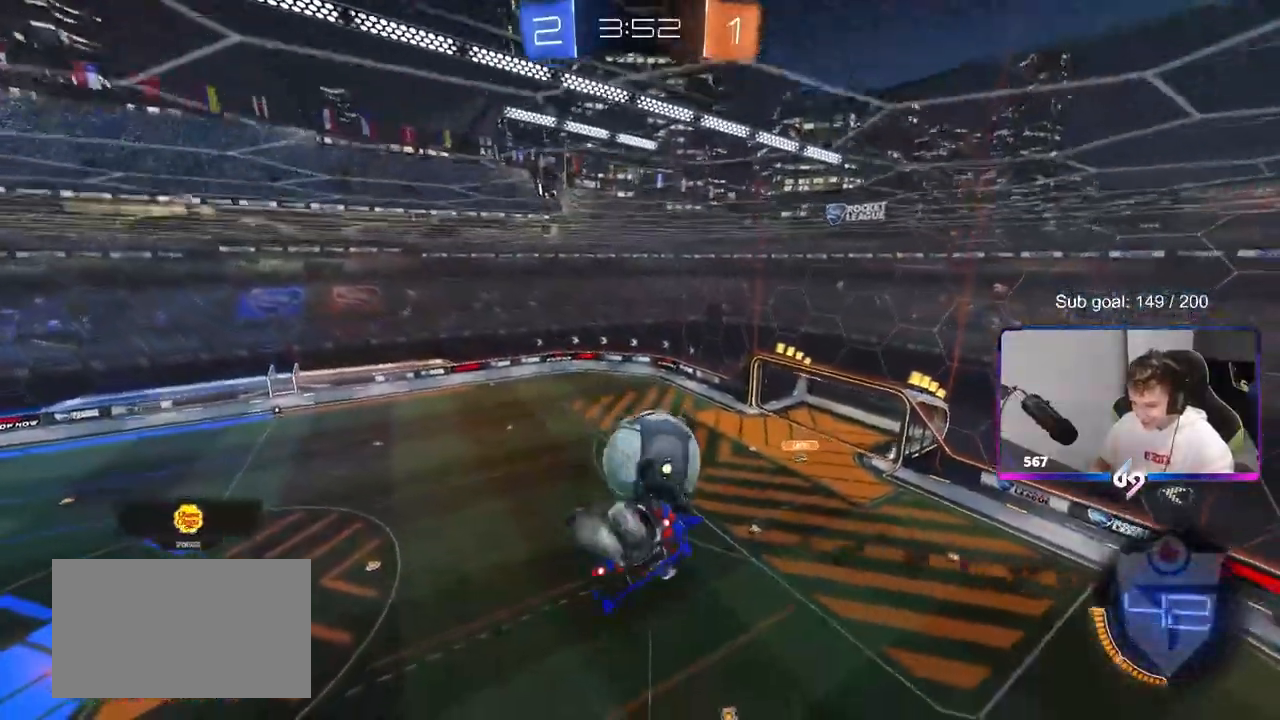
{"keys": [], "mouse": ["left"], "mouse_move": "still", "events": [[50, "w", "down"], [200, "w", "up"], [333, "shift", "up"], [383, "a", "up"], [383, "d", "down"], [467, "d", "up"]]}
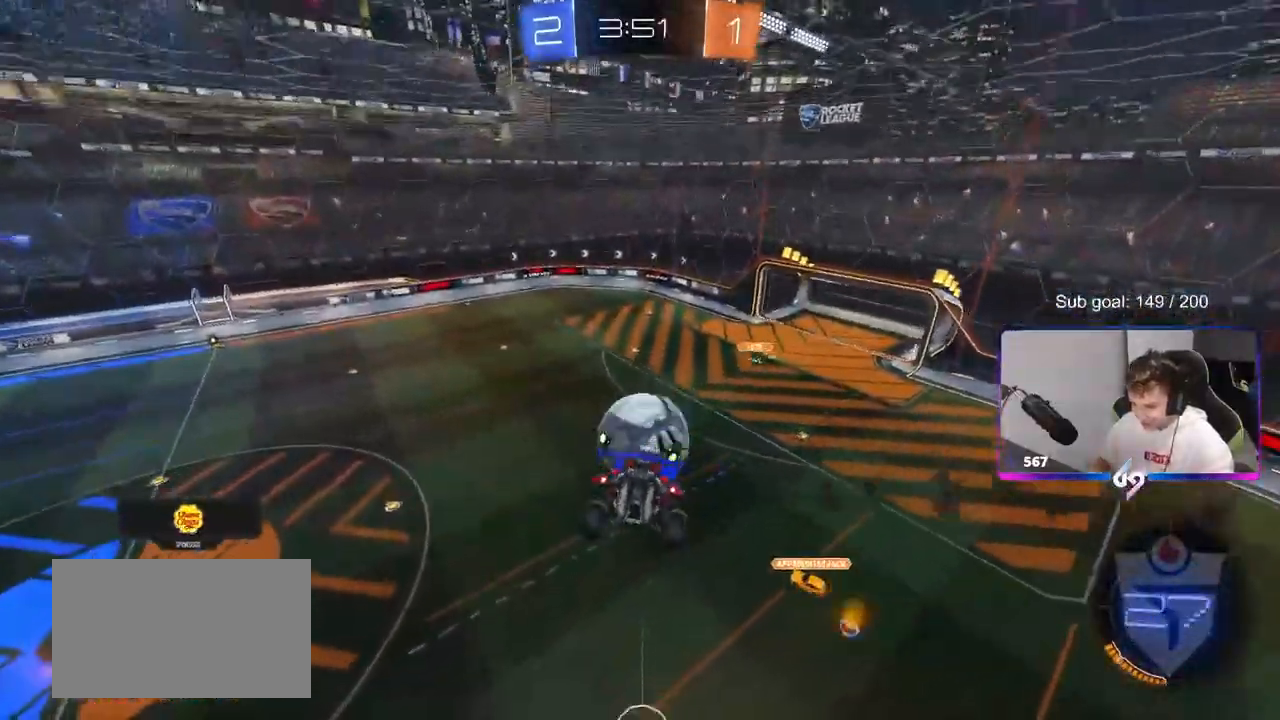
{"keys": ["a", "s"], "mouse": ["left"], "mouse_move": "still", "events": [[67, "a", "down"], [167, "w", "down"], [217, "w", "up"], [250, "a", "up"], [250, "d", "down"], [300, "w", "down"], [350, "d", "up"], [350, "w", "up"], [450, "a", "down"], [500, "s", "down"]]}
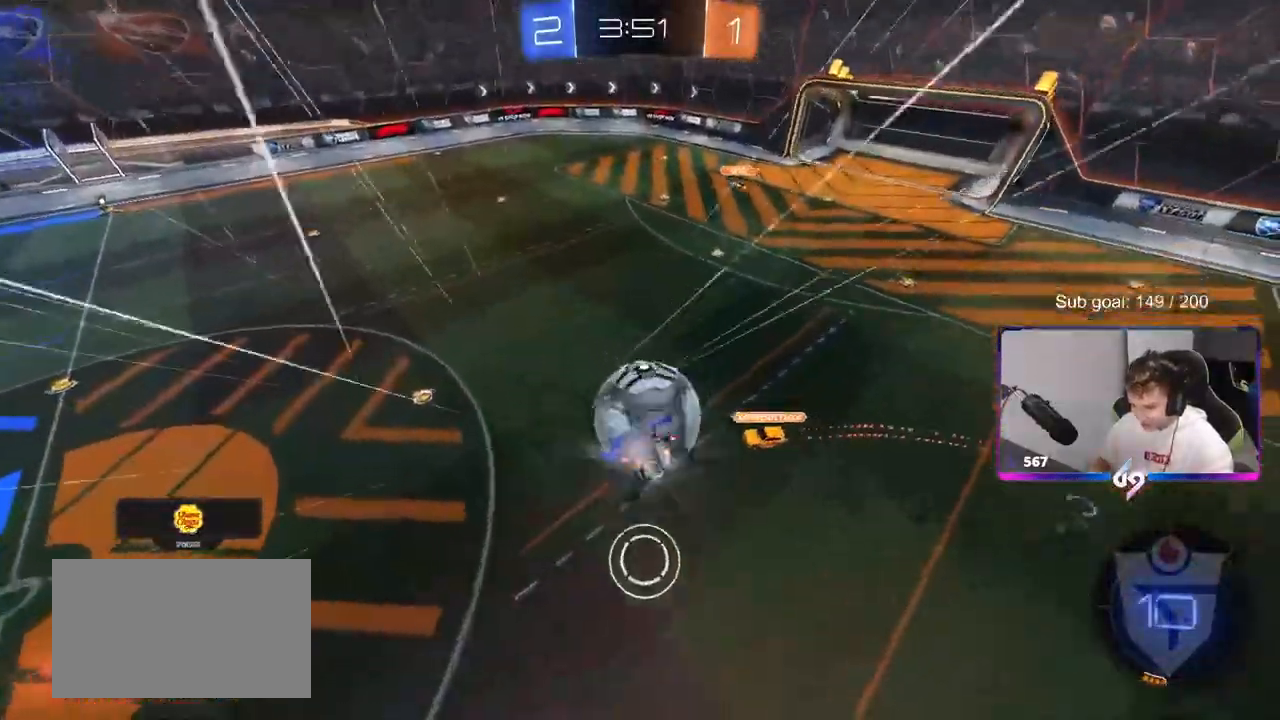
{"keys": ["w"], "mouse": ["left"], "mouse_move": "still", "events": [[50, "s", "up"], [183, "a", "up"], [183, "d", "down"], [183, "s", "down"], [317, "s", "up"], [367, "d", "up"], [467, "w", "down"]]}
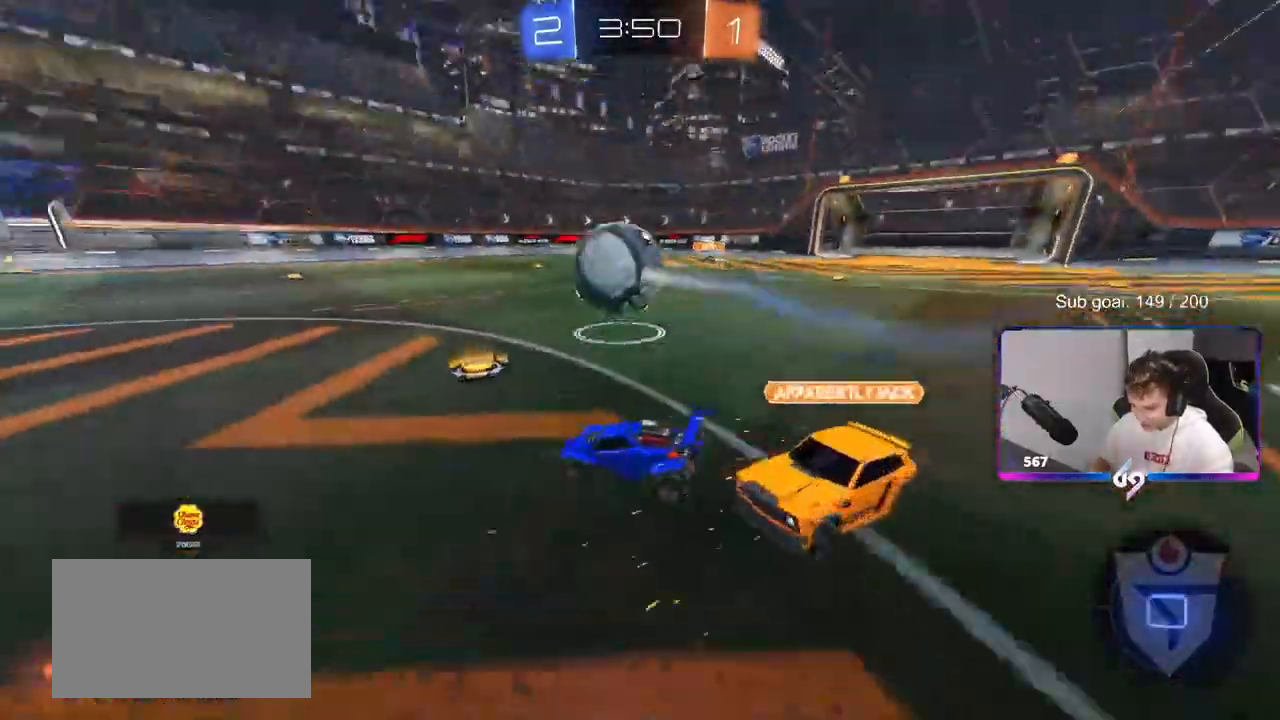
{"keys": ["a", "shift", "w"], "mouse": ["left"], "mouse_move": "still", "events": [[100, "d", "down"], [250, "d", "up"], [250, "mouse_left", "up"], [283, "a", "down"], [283, "mouse_left", "down"], [333, "a", "up"], [383, "d", "down"], [433, "mouse_right", "down"], [433, "shift", "down"], [467, "a", "down"], [467, "d", "up"], [467, "mouse_right", "up"]]}
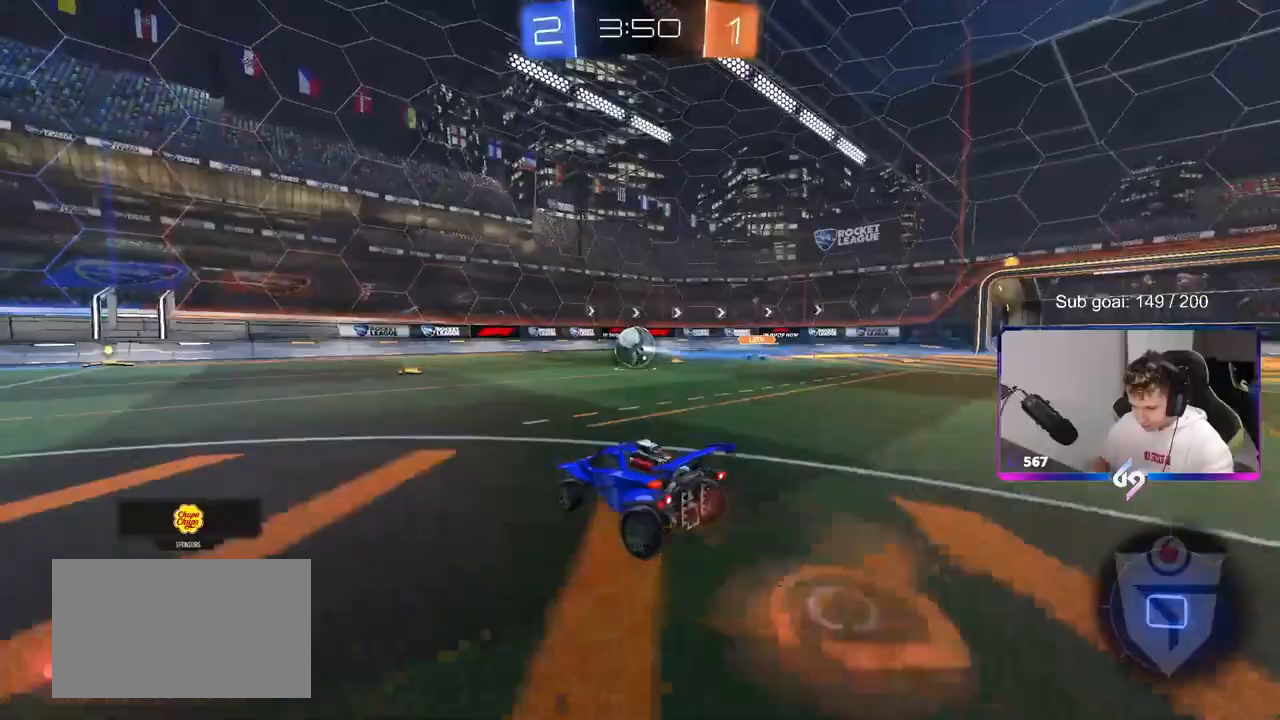
{"keys": ["a", "shift"], "mouse": ["left"], "mouse_move": "still", "events": [[67, "mouse_right", "down"], [117, "s", "down"], [117, "w", "up"], [217, "space", "down"], [250, "mouse_right", "up"], [450, "space", "up"], [500, "s", "up"]]}
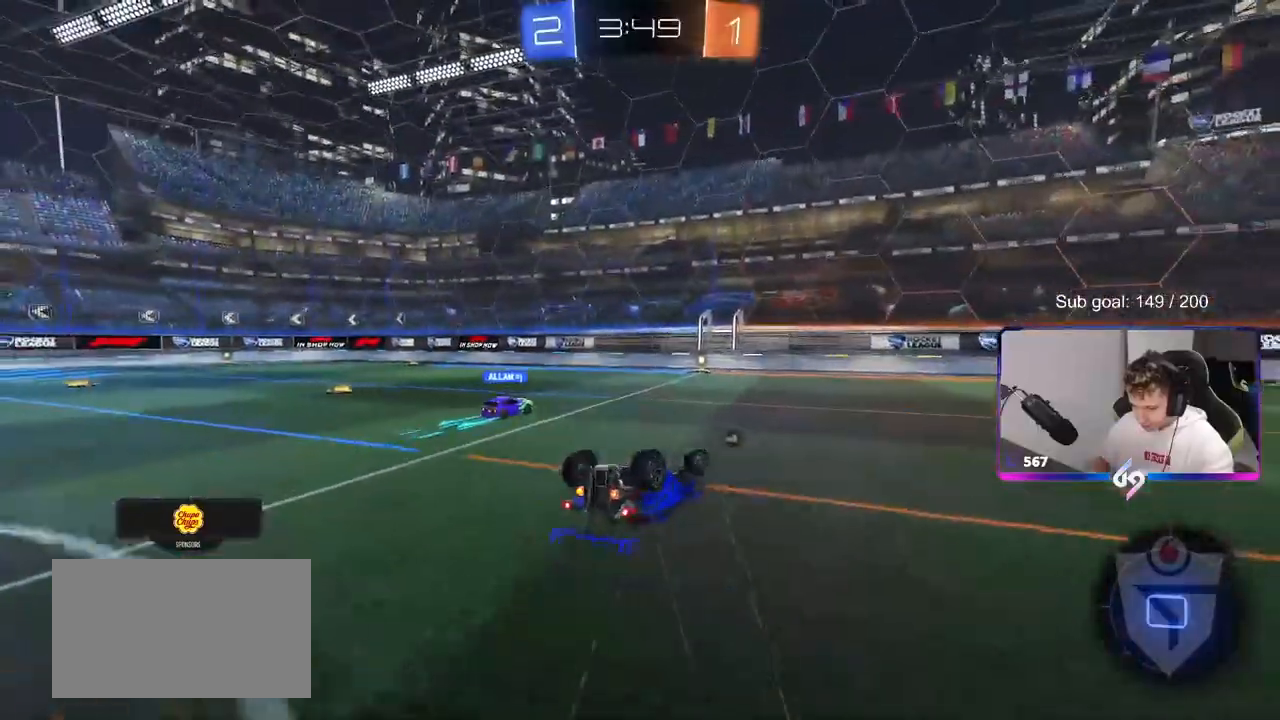
{"keys": ["a", "w"], "mouse": [], "events": [[133, "s", "down"], [267, "s", "up"], [367, "mouse_left", "up"], [367, "shift", "up"], [467, "w", "down"]]}
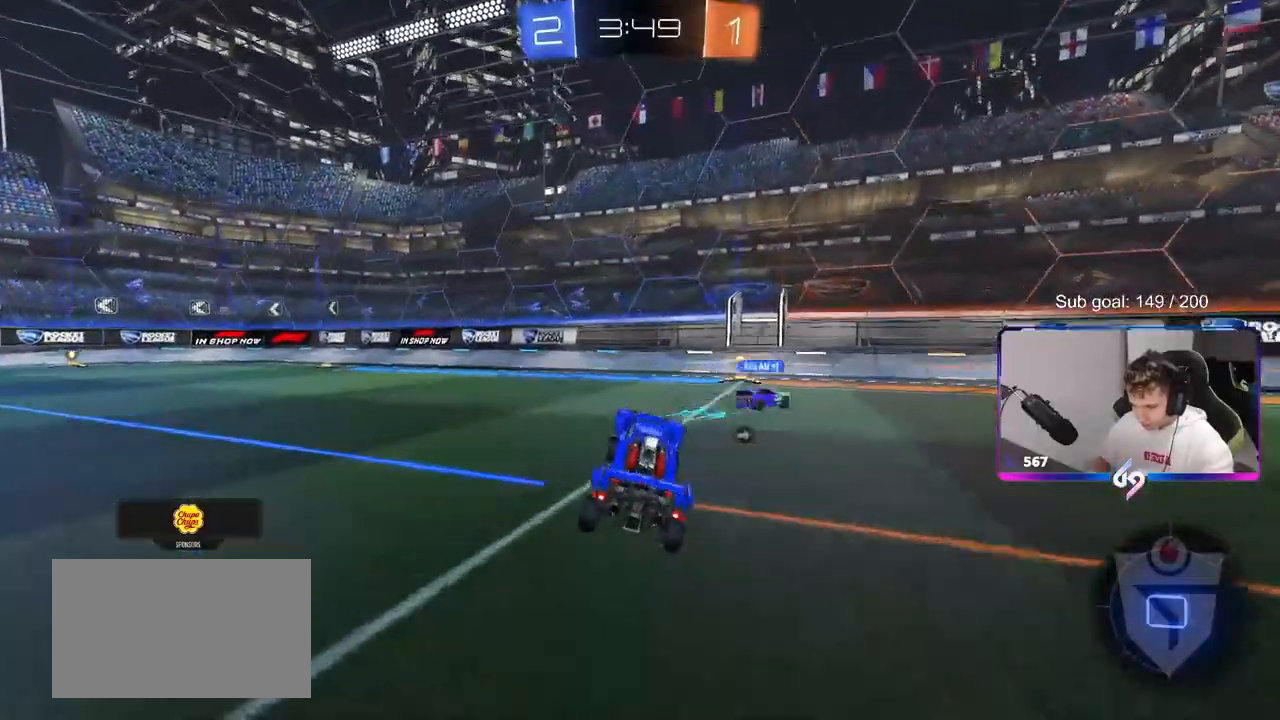
{"keys": ["d", "s", "space"], "mouse": [], "mouse_move": "still", "events": [[283, "a", "up"], [283, "d", "down"], [333, "w", "up"], [383, "s", "down"], [483, "space", "down"]]}
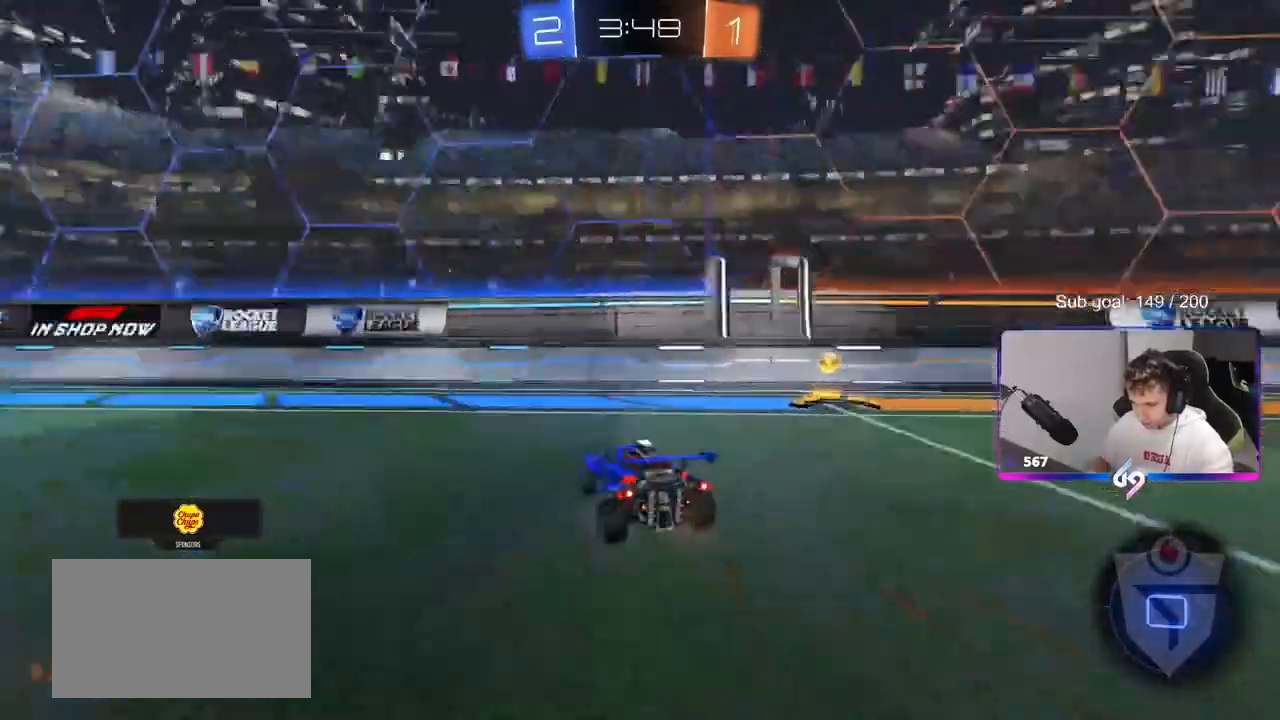
{"keys": ["d", "w"], "mouse": [], "mouse_move": "still", "events": [[167, "s", "up"], [167, "space", "up"], [250, "shift", "down"], [250, "w", "down"], [400, "shift", "up"]]}
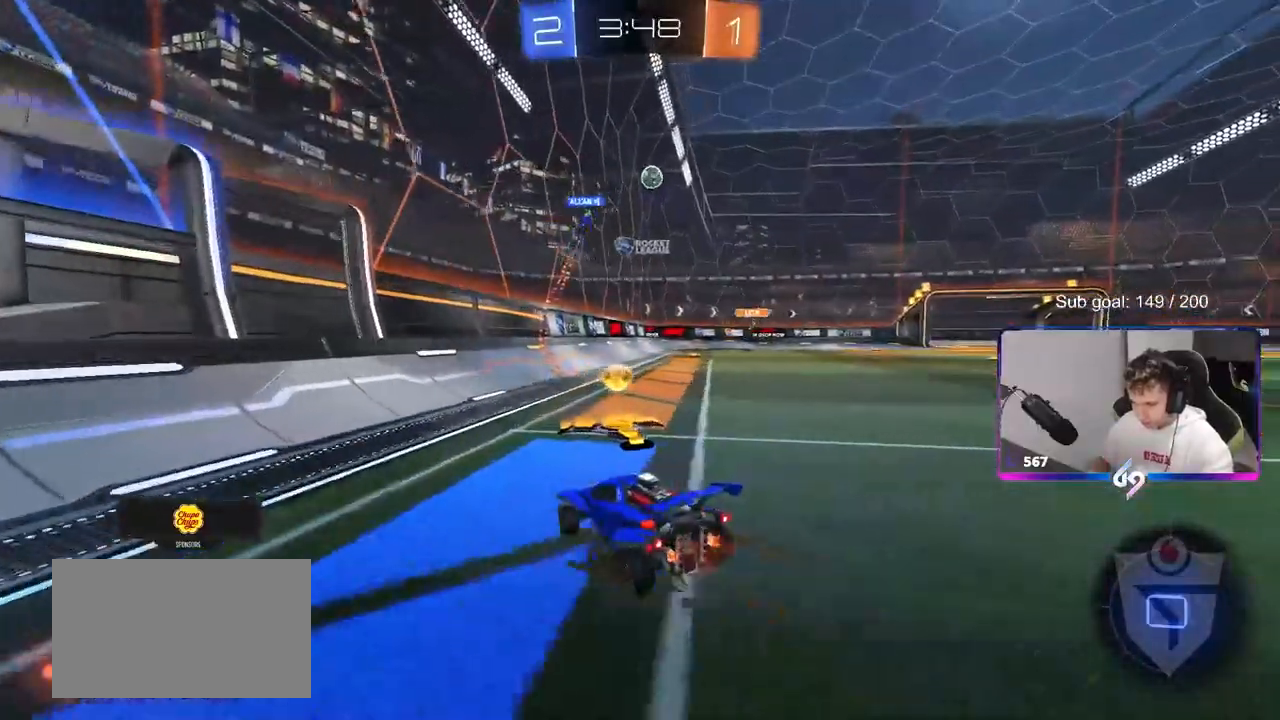
{"keys": ["d", "w"], "mouse": ["left"], "mouse_move": "left", "events": [[267, "mouse_left", "down"]]}
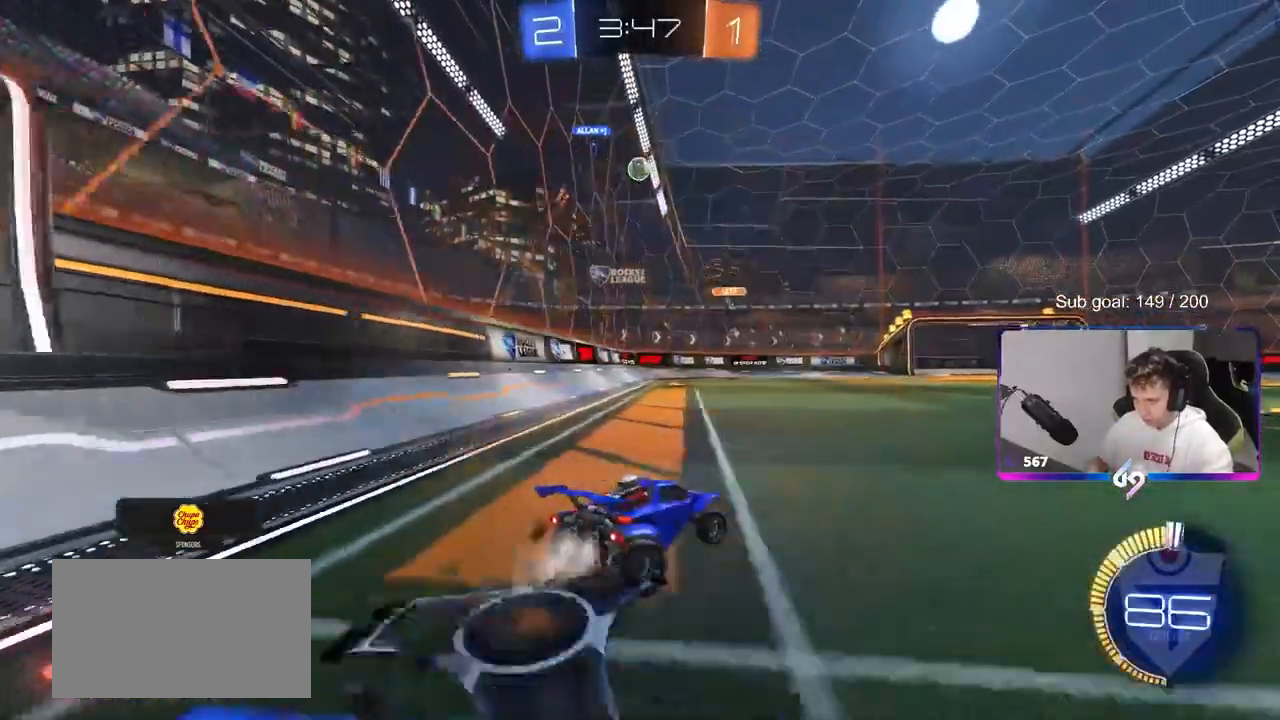
{"keys": ["w"], "mouse": [], "mouse_move": "up-right", "events": [[50, "mouse_left", "up"], [100, "d", "up"], [283, "d", "down"], [433, "d", "up"]]}
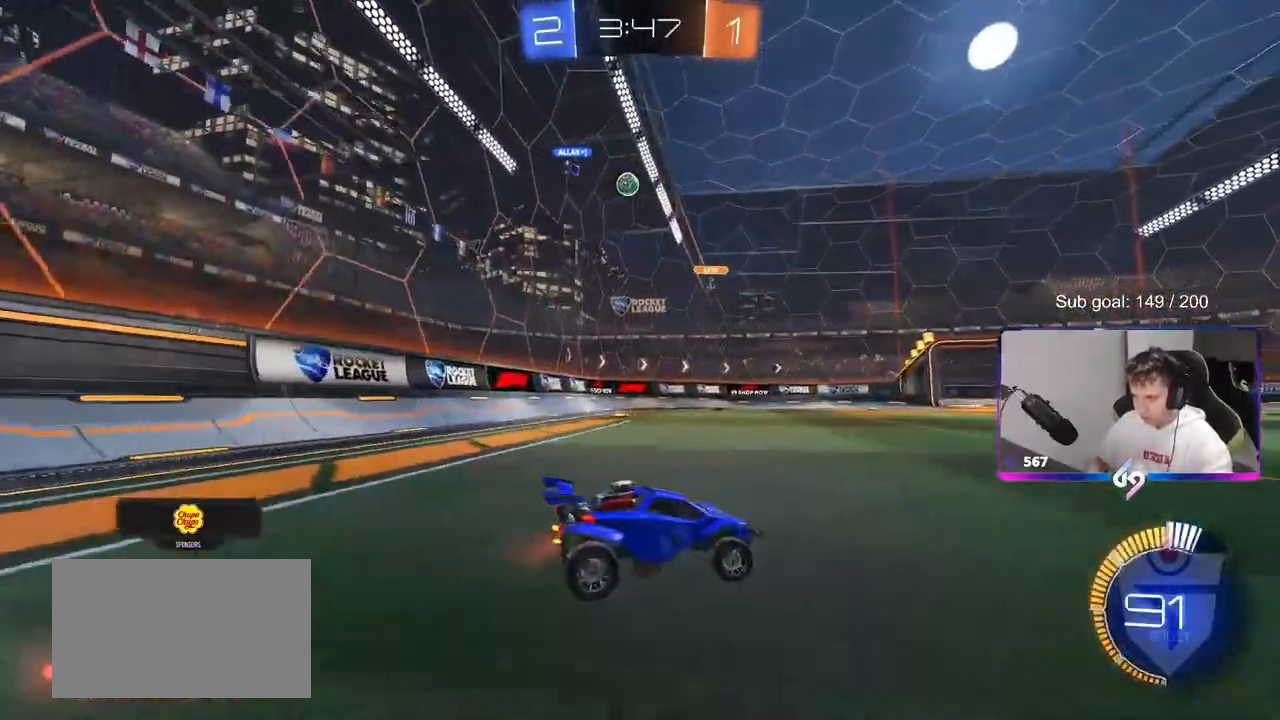
{"keys": ["a"], "mouse": [], "mouse_move": "still", "events": [[350, "a", "down"], [500, "w", "up"]]}
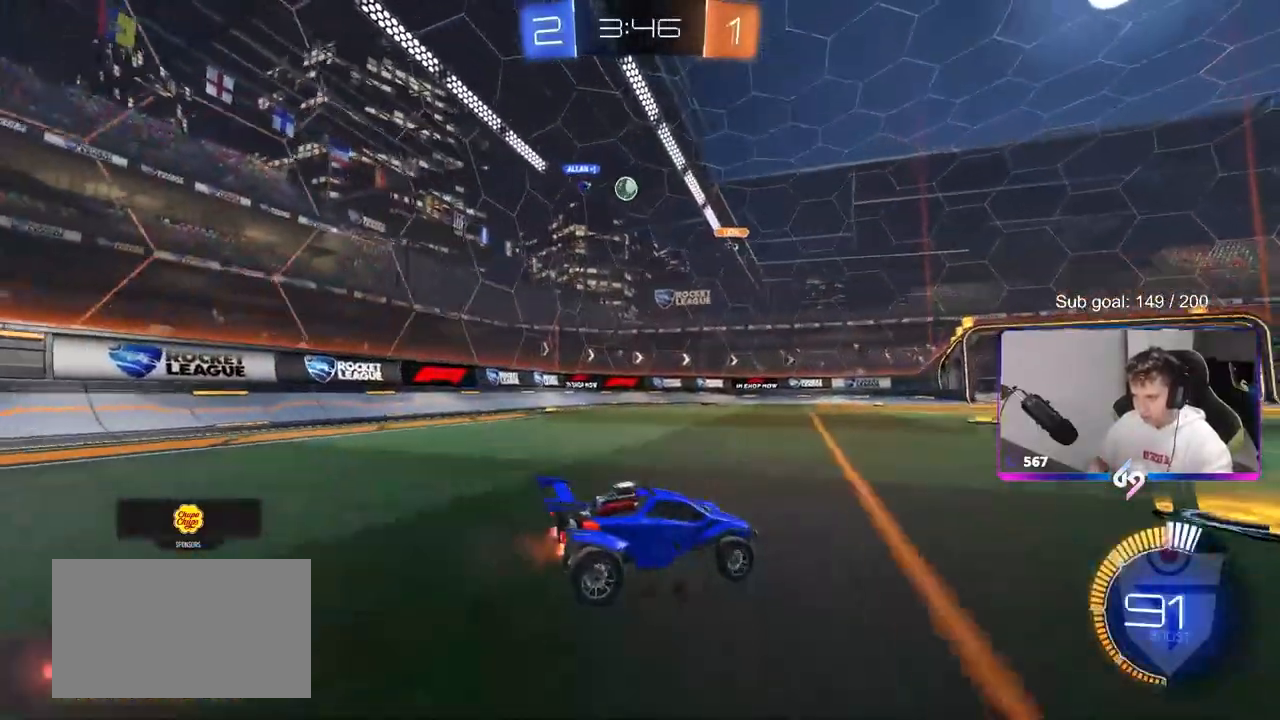
{"keys": ["w"], "mouse": [], "mouse_move": "still", "events": [[33, "a", "up"], [267, "a", "down"], [267, "w", "down"], [450, "a", "up"]]}
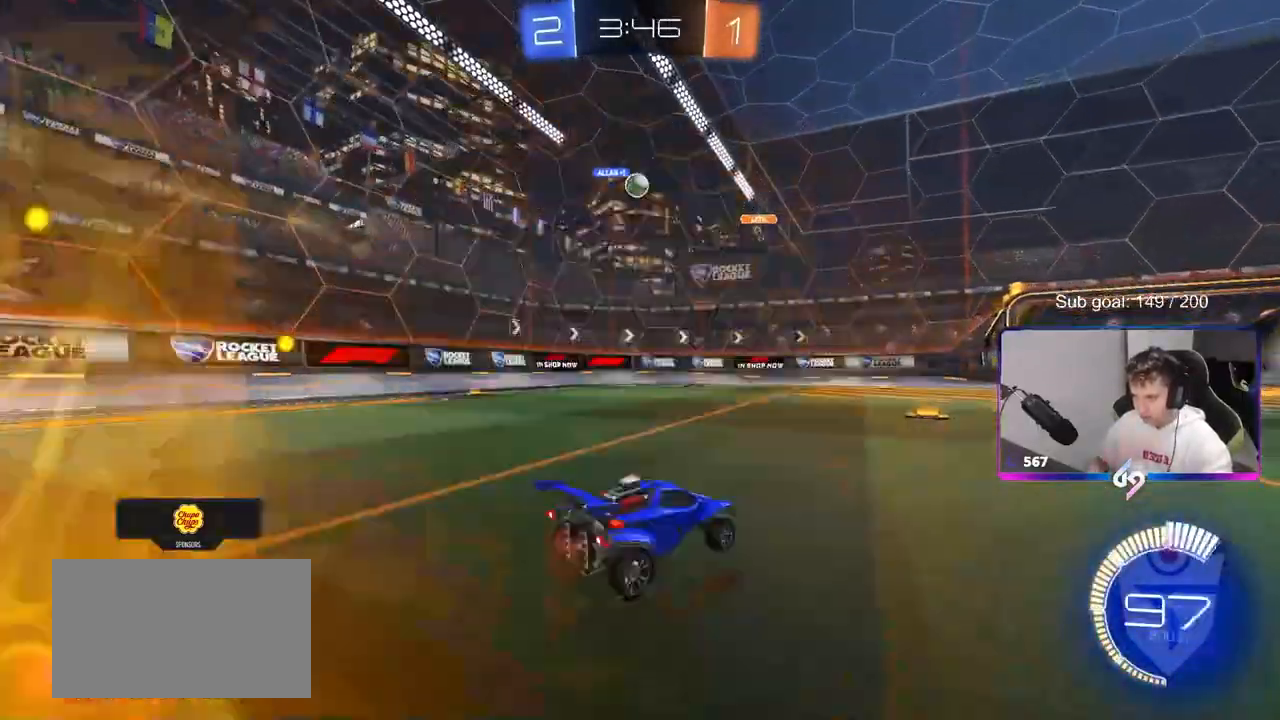
{"keys": ["d"], "mouse": [], "mouse_move": "still", "events": [[233, "a", "down"], [333, "a", "up"], [433, "d", "down"], [433, "w", "up"]]}
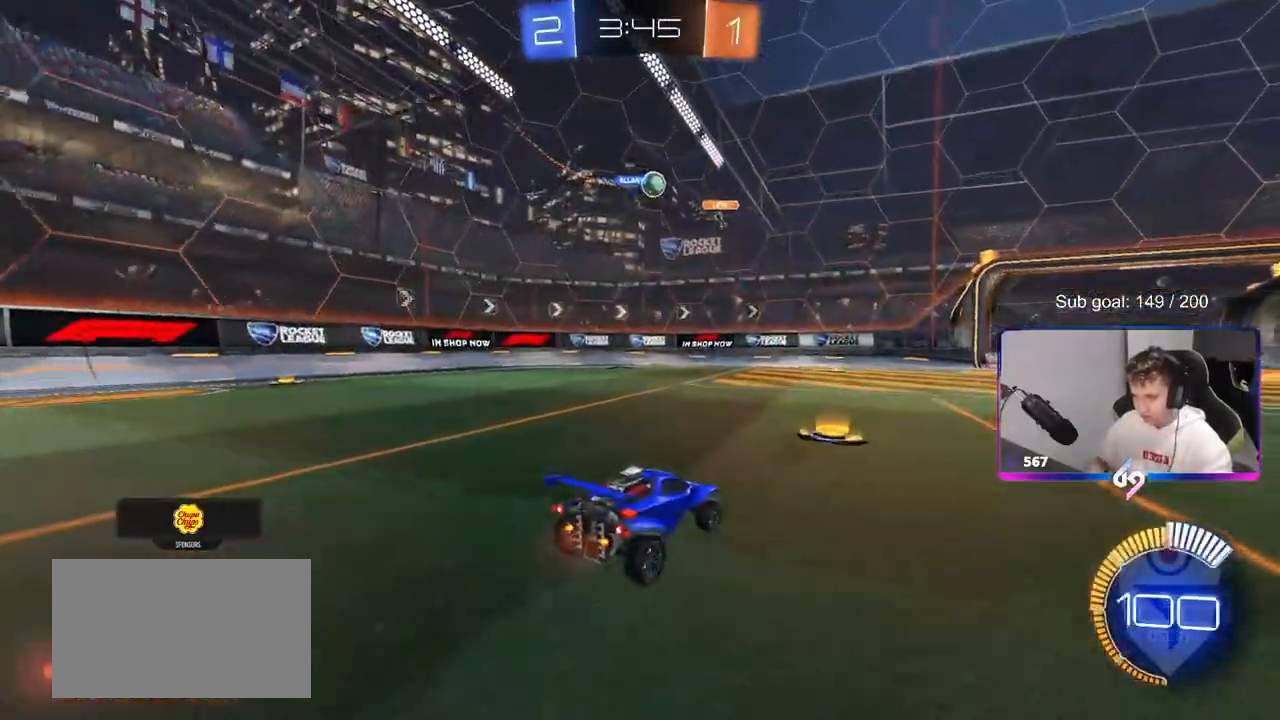
{"keys": ["d", "w"], "mouse": ["left"], "mouse_move": "down", "events": [[17, "d", "up"], [250, "mouse_left", "down"], [250, "w", "down"], [300, "a", "down"], [350, "a", "up"], [483, "d", "down"]]}
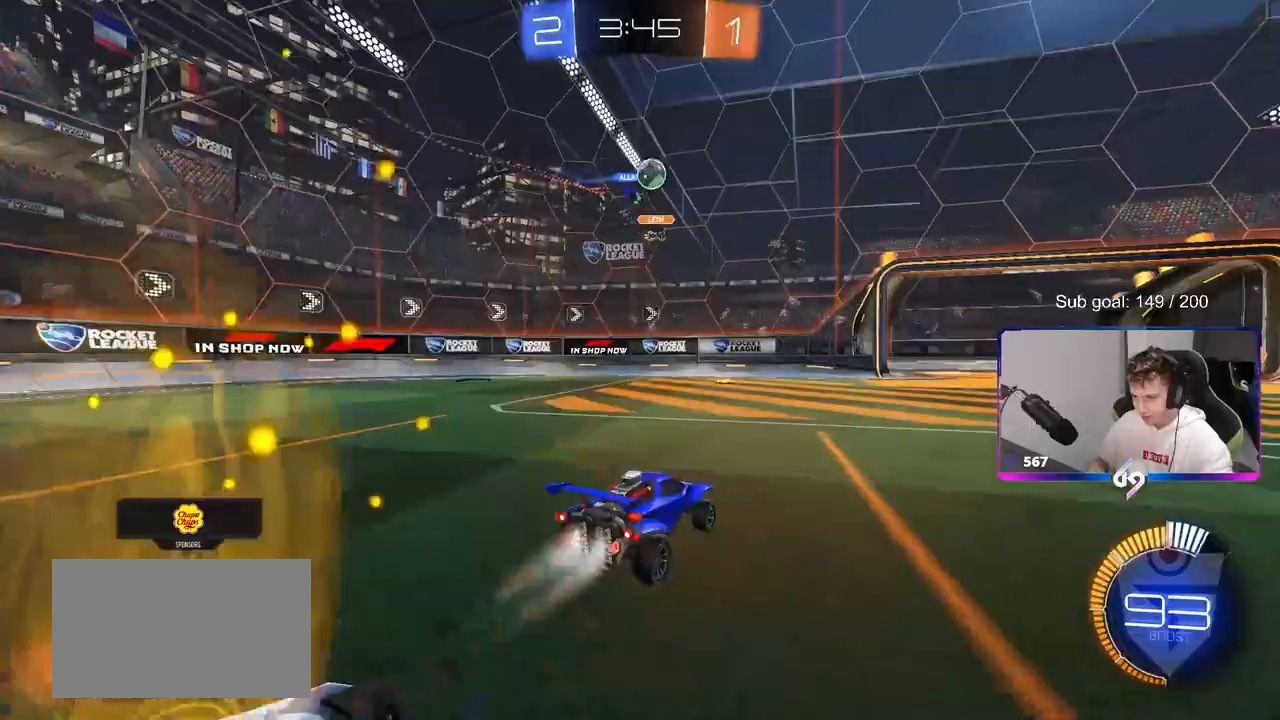
{"keys": ["d", "s"], "mouse": ["left", "right"], "mouse_move": "down", "events": [[83, "w", "up"], [133, "mouse_right", "down"], [183, "d", "up"], [233, "d", "down"], [233, "s", "down"], [317, "a", "down"], [317, "d", "up"], [367, "a", "up"], [417, "mouse_right", "up"], [417, "s", "up"], [467, "mouse_right", "down"], [500, "d", "down"], [500, "s", "down"]]}
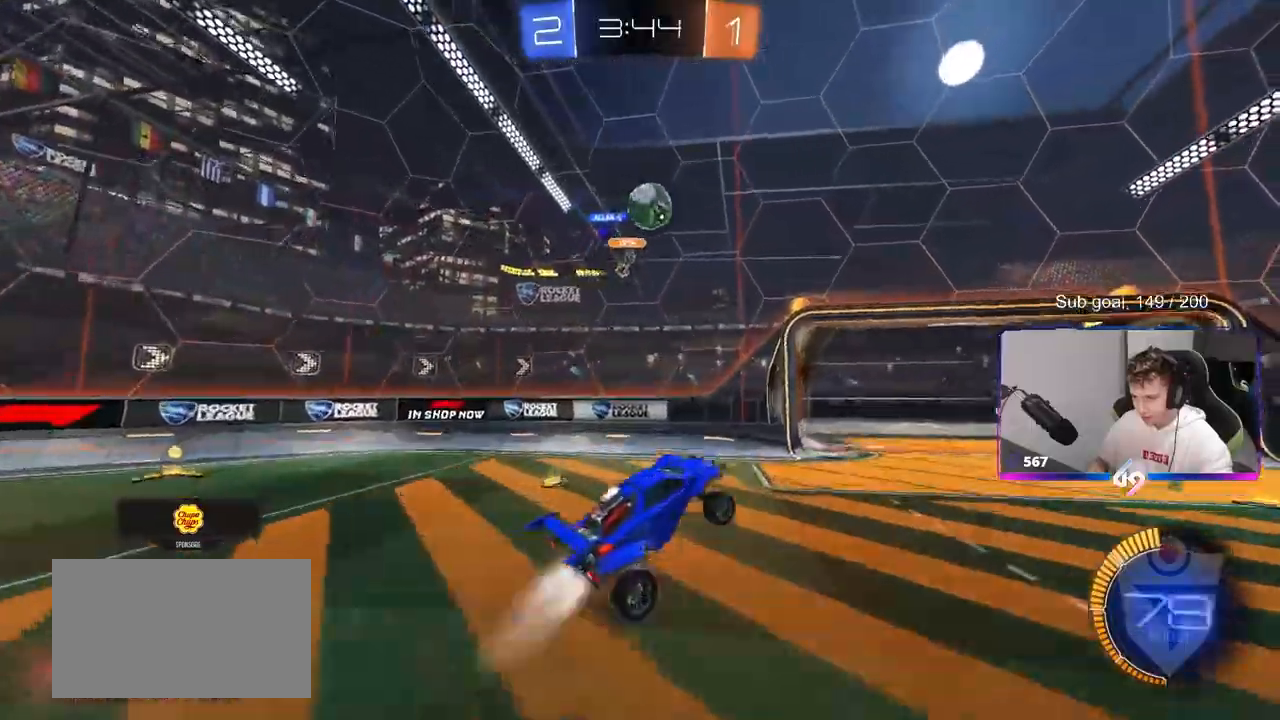
{"keys": ["w"], "mouse": ["left"], "mouse_move": "still", "events": [[50, "s", "up"], [50, "shift", "down"], [200, "mouse_right", "up"], [200, "shift", "up"], [283, "d", "up"], [283, "w", "down"], [383, "d", "down"], [433, "d", "up"]]}
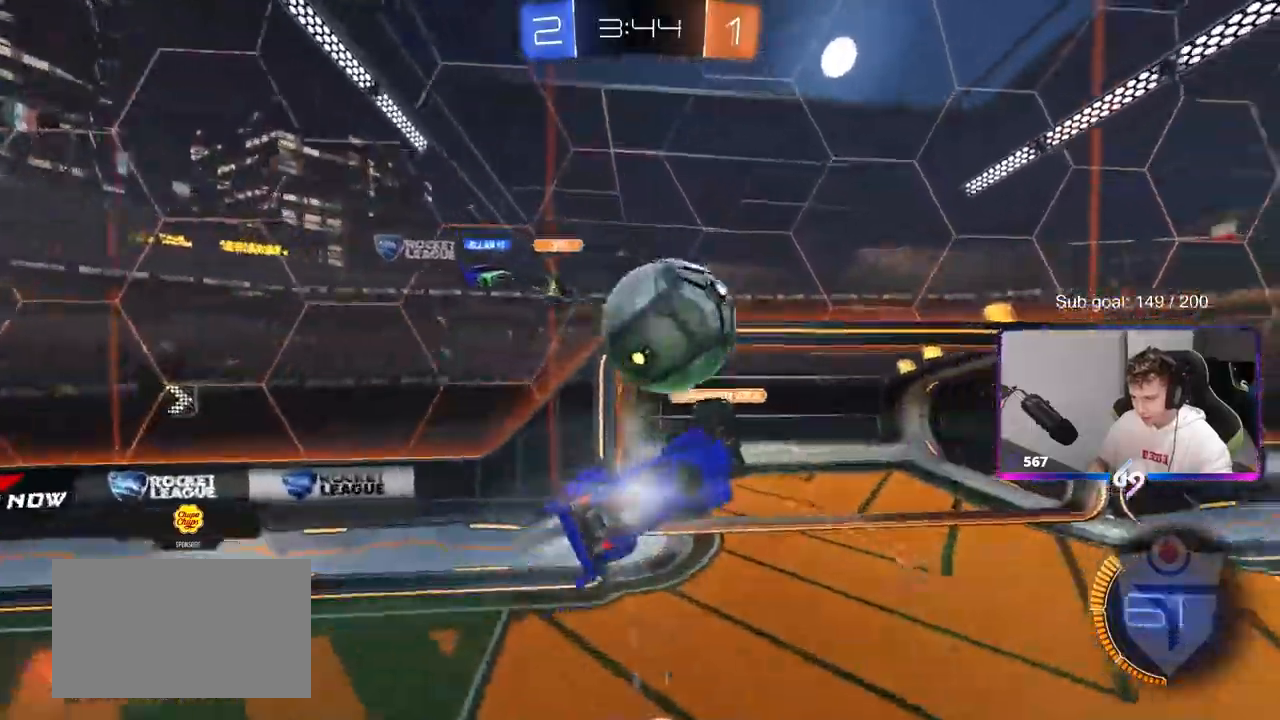
{"keys": ["d", "s", "shift"], "mouse": [], "mouse_move": "still", "events": [[17, "a", "down"], [17, "shift", "down"], [217, "w", "up"], [267, "mouse_left", "up"], [350, "a", "up"], [350, "d", "down"], [350, "shift", "up"], [400, "s", "down"], [500, "shift", "down"]]}